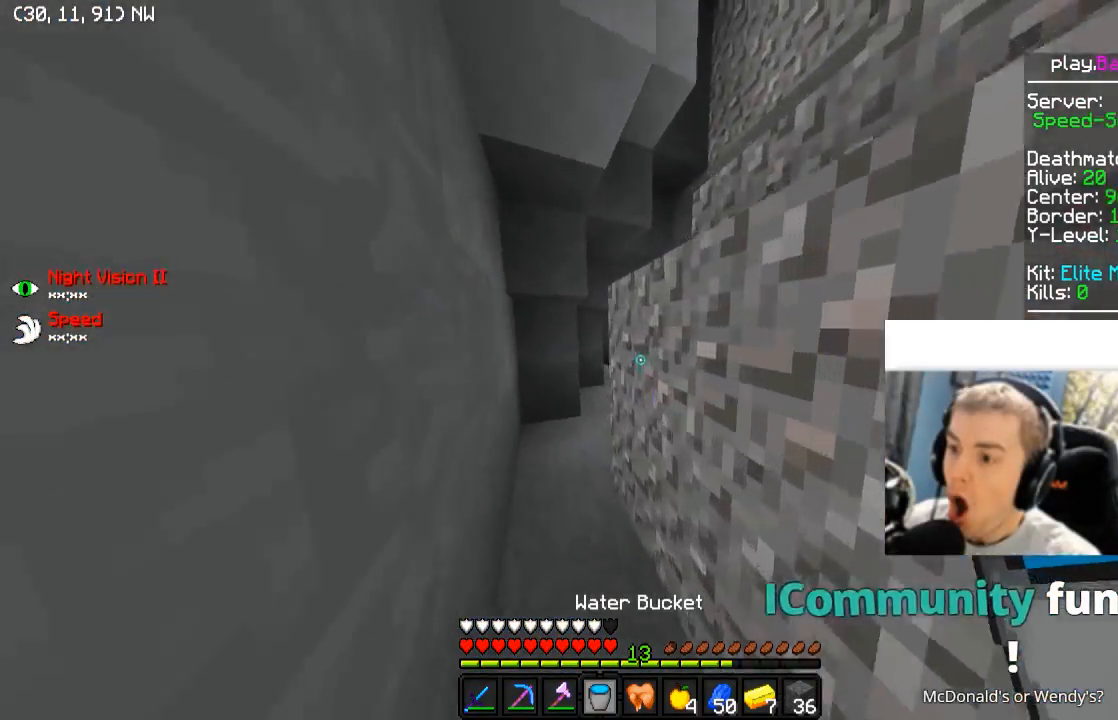
Gameplay with keyboard; each line is a JSON object with the keys held at the frame after it. "events" lists presses ("down") and releases ("up") of "a", "d", "s" and "w" between this image and that frame as [ms after this image, input, new state], when the widget could be followed in between. No other keys are recorded. Mouse input is not recorded.
{"keys": ["w"]}
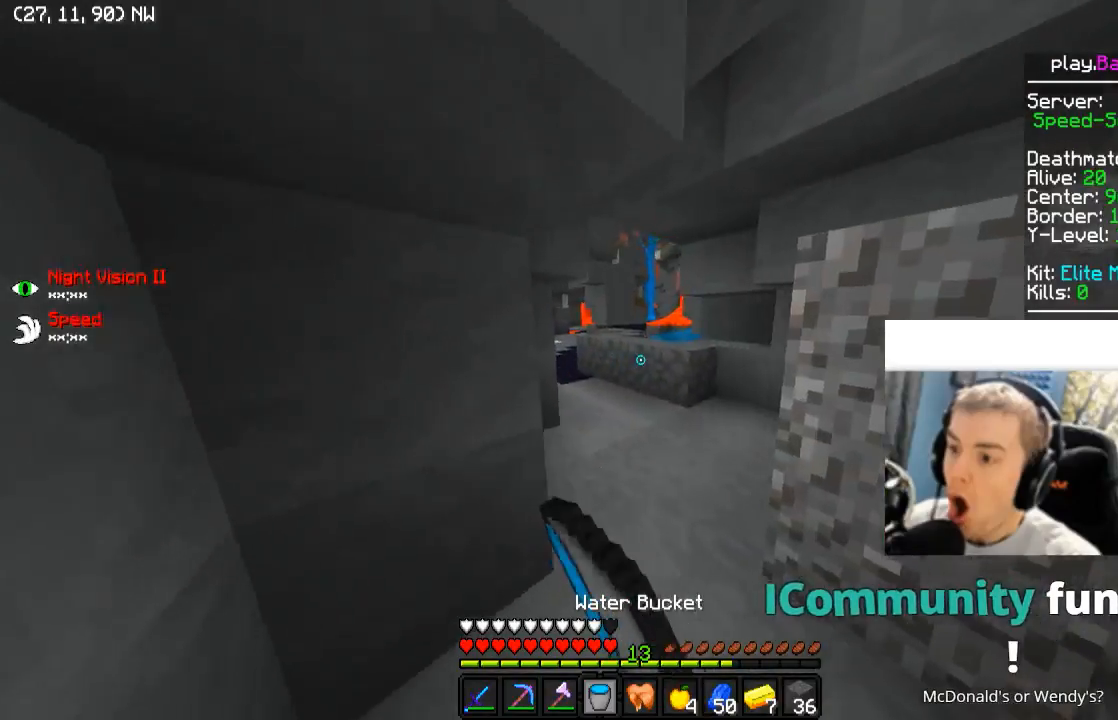
{"keys": ["a", "w"], "events": [[500, "a", "down"]]}
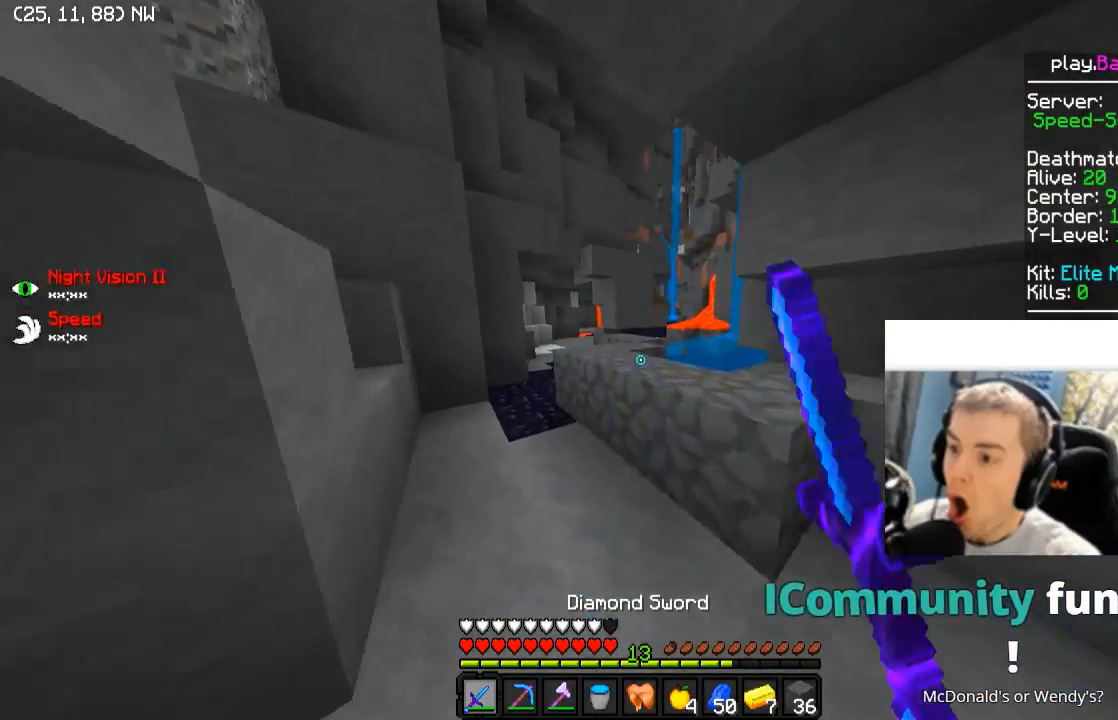
{"keys": []}
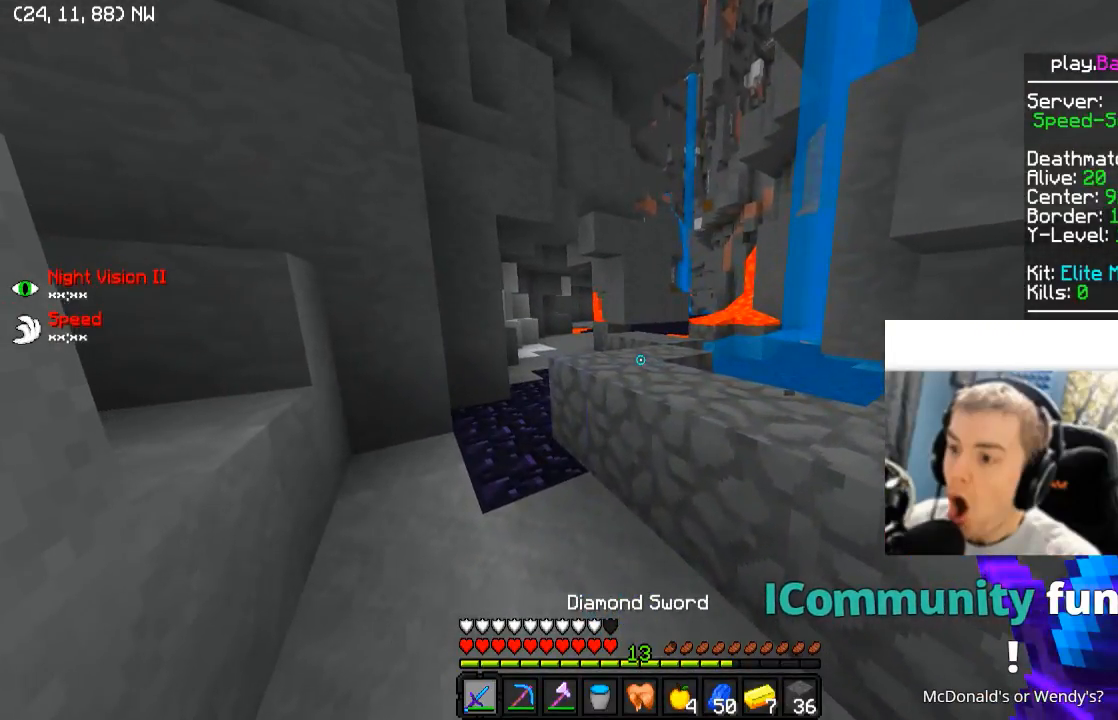
{"keys": []}
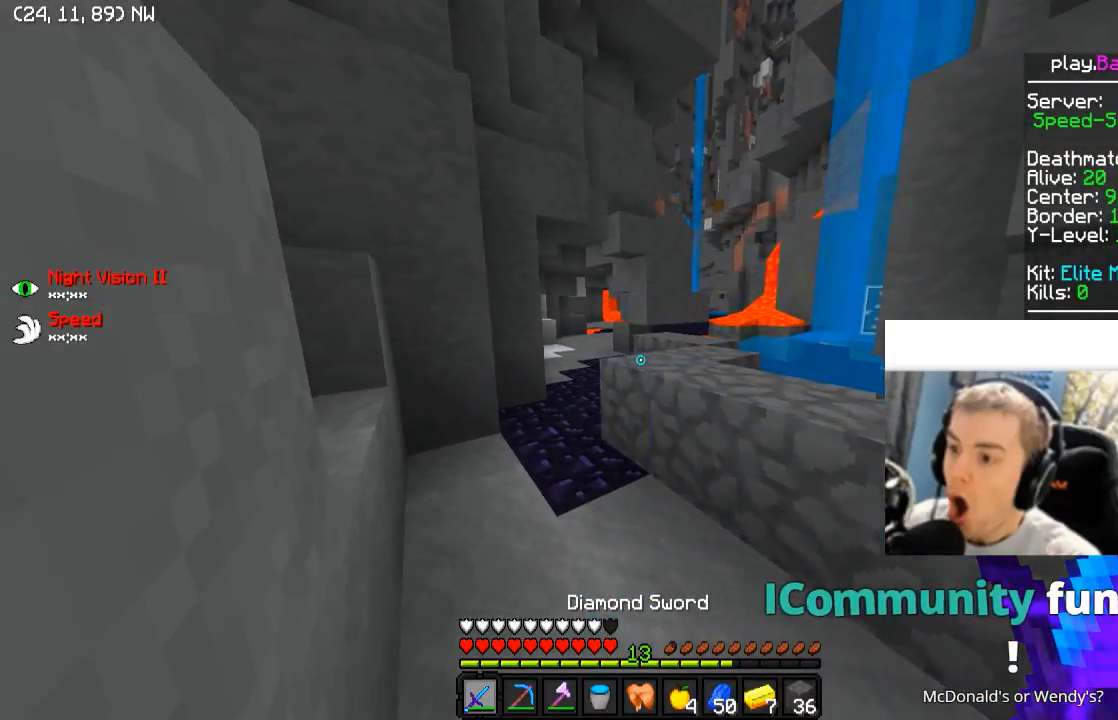
{"keys": []}
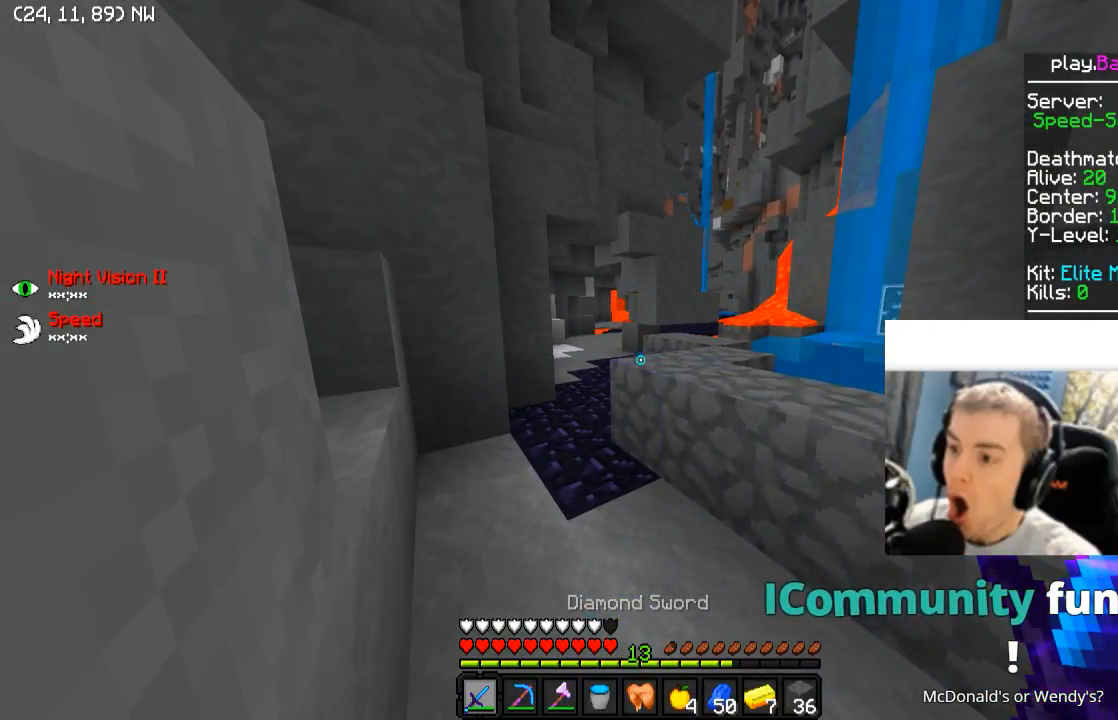
{"keys": ["w"]}
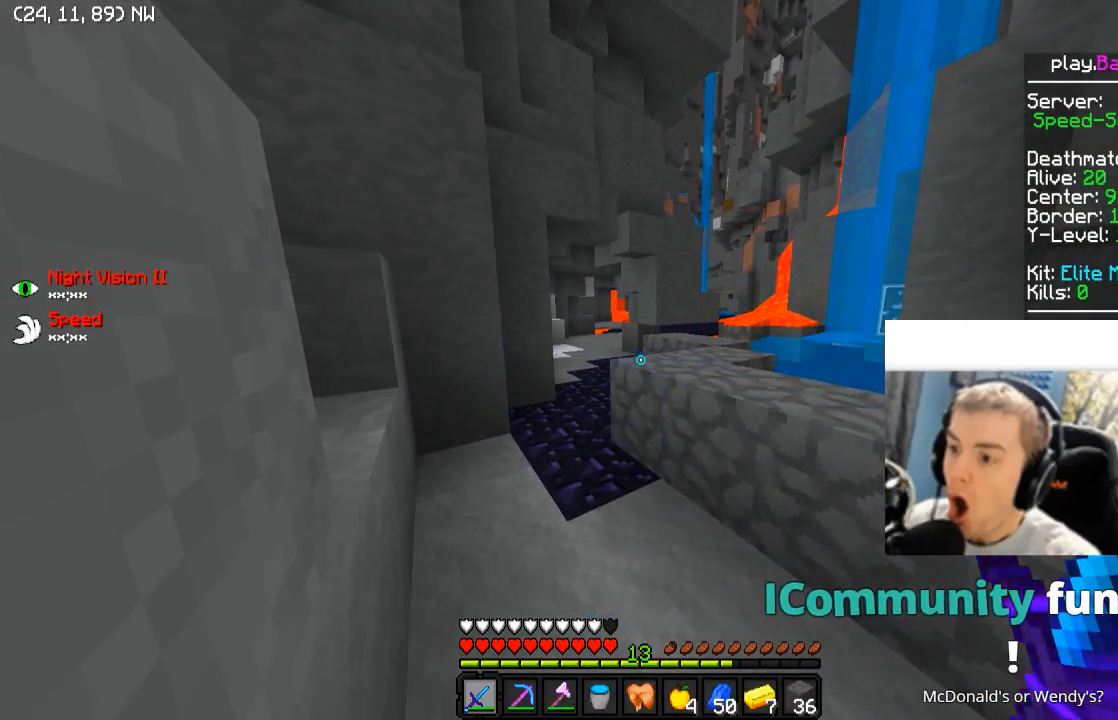
{"keys": ["a", "w"]}
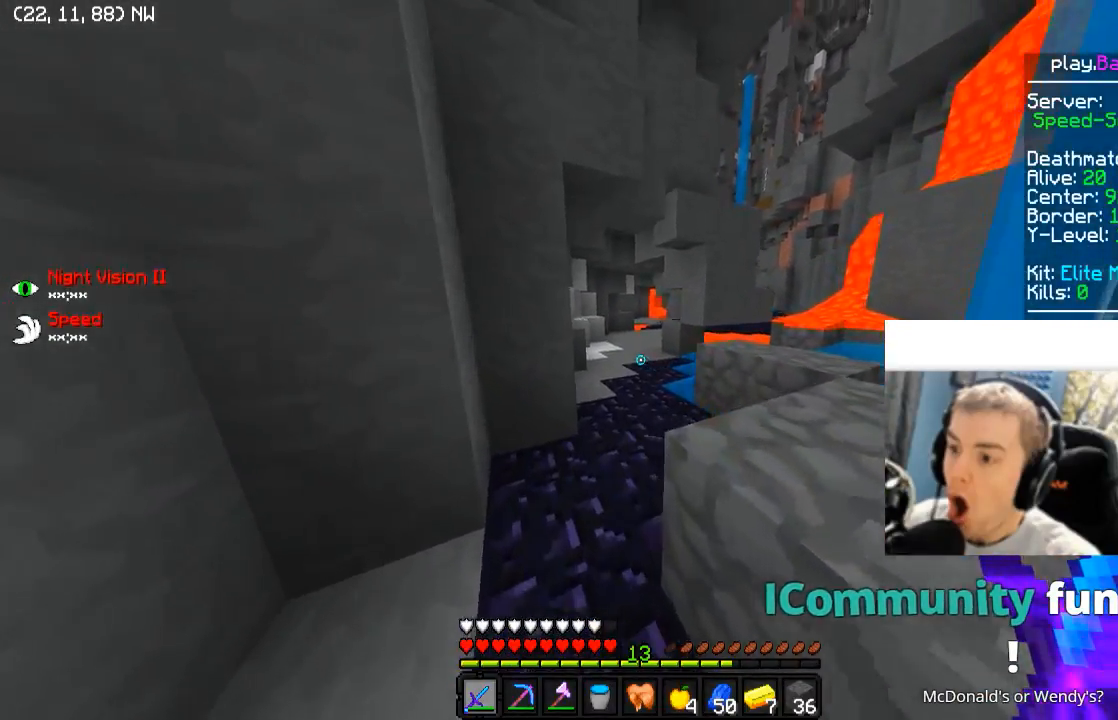
{"keys": ["a", "w"]}
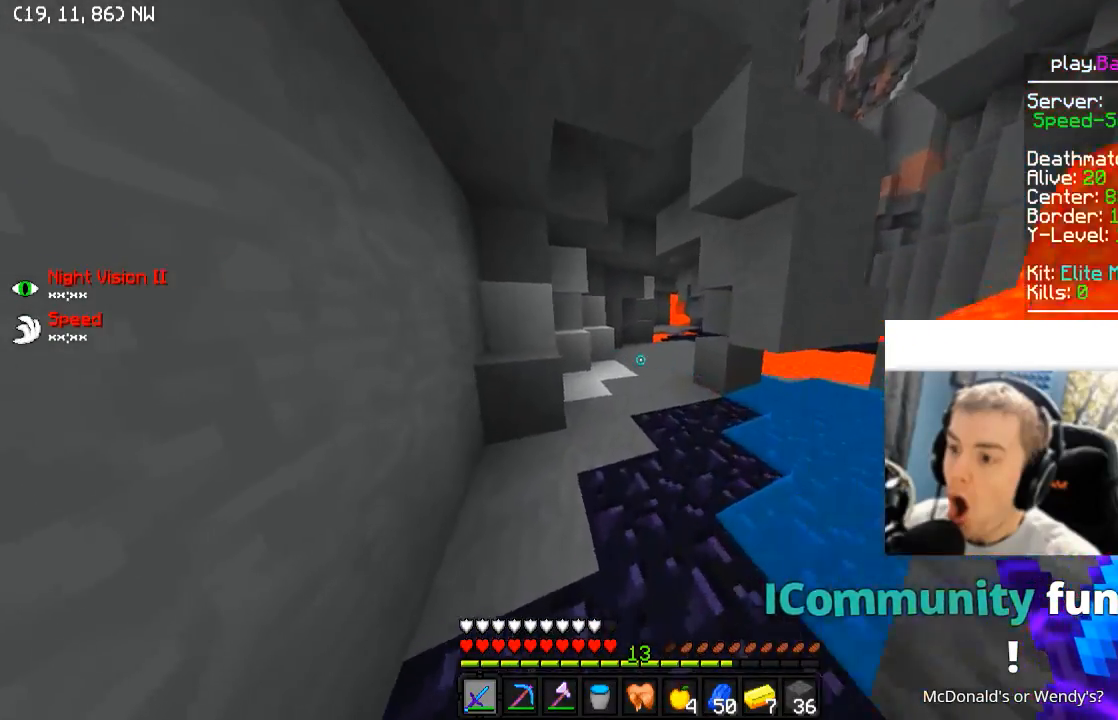
{"keys": ["d", "w"], "events": [[100, "a", "up"], [150, "d", "down"], [350, "d", "up"], [450, "d", "down"]]}
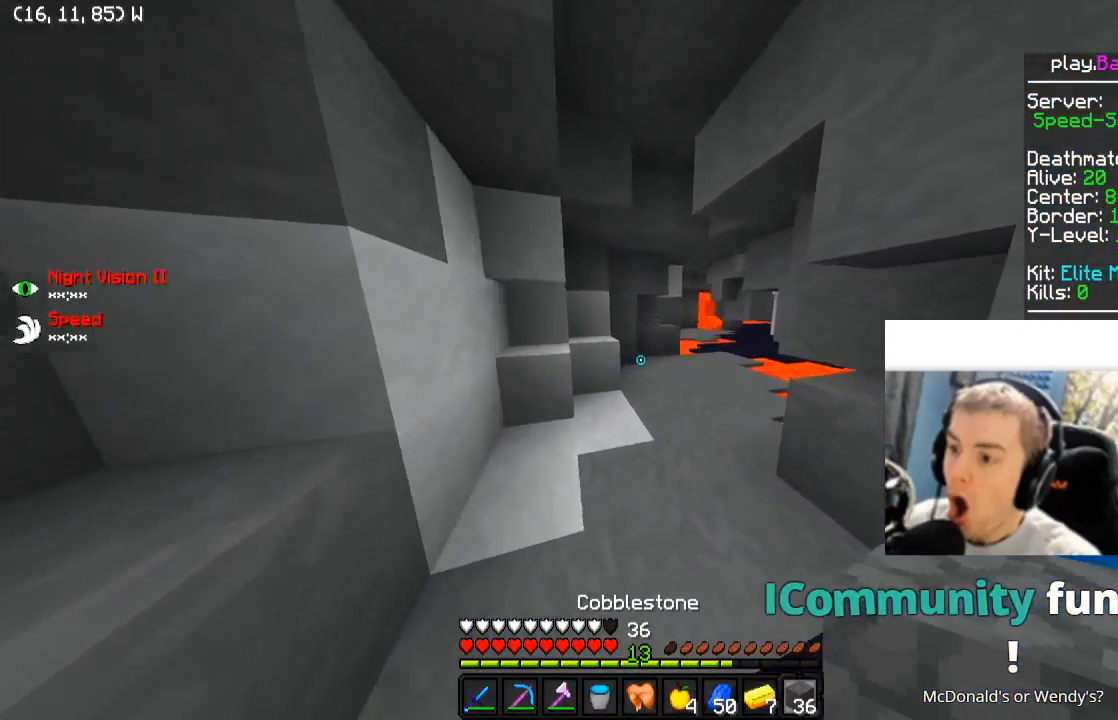
{"keys": ["w"]}
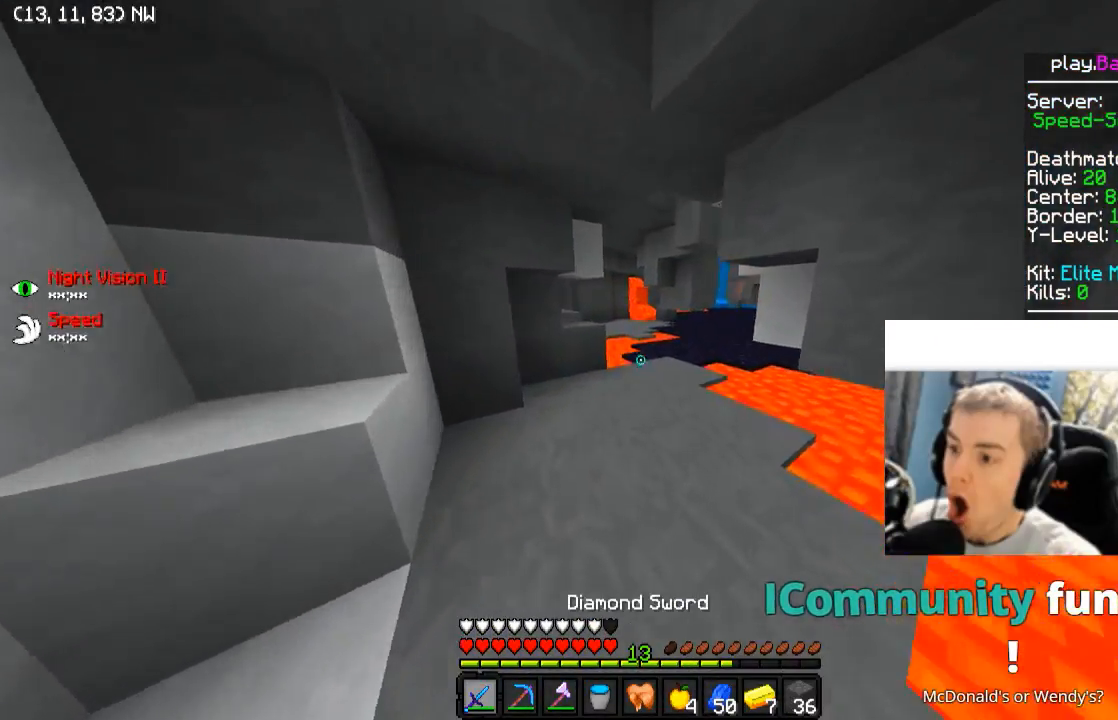
{"keys": ["w"]}
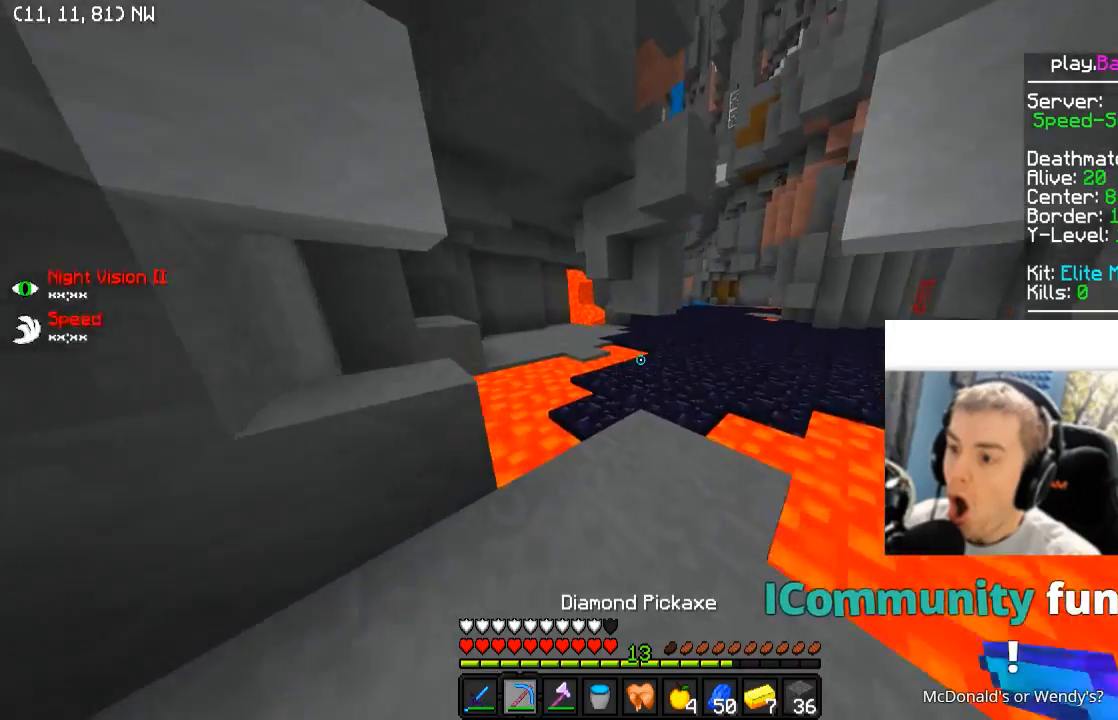
{"keys": ["w"], "events": [[350, "d", "down"], [500, "d", "up"]]}
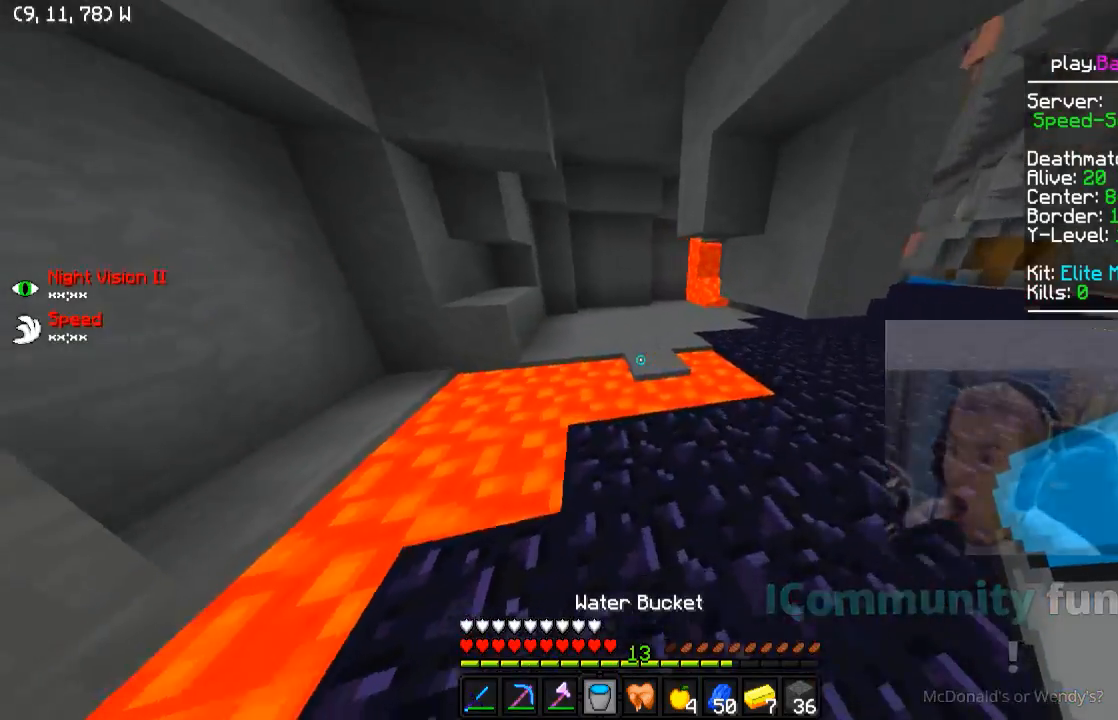
{"keys": ["w"], "events": []}
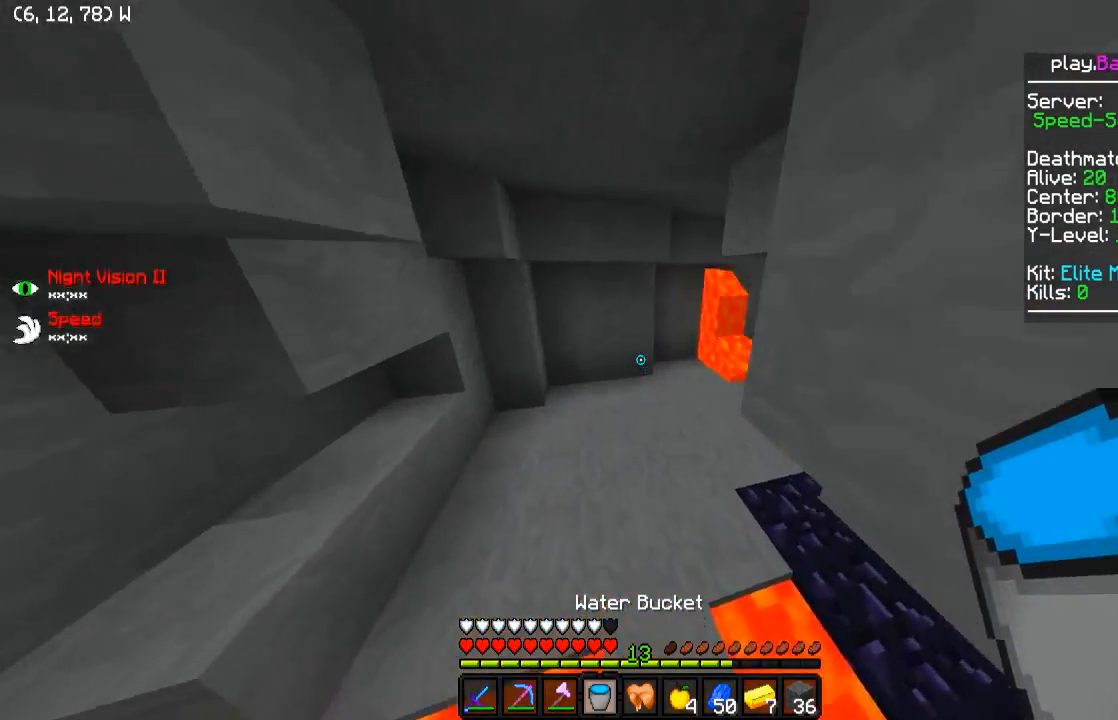
{"keys": ["w"], "events": [[250, "a", "down"], [450, "a", "up"]]}
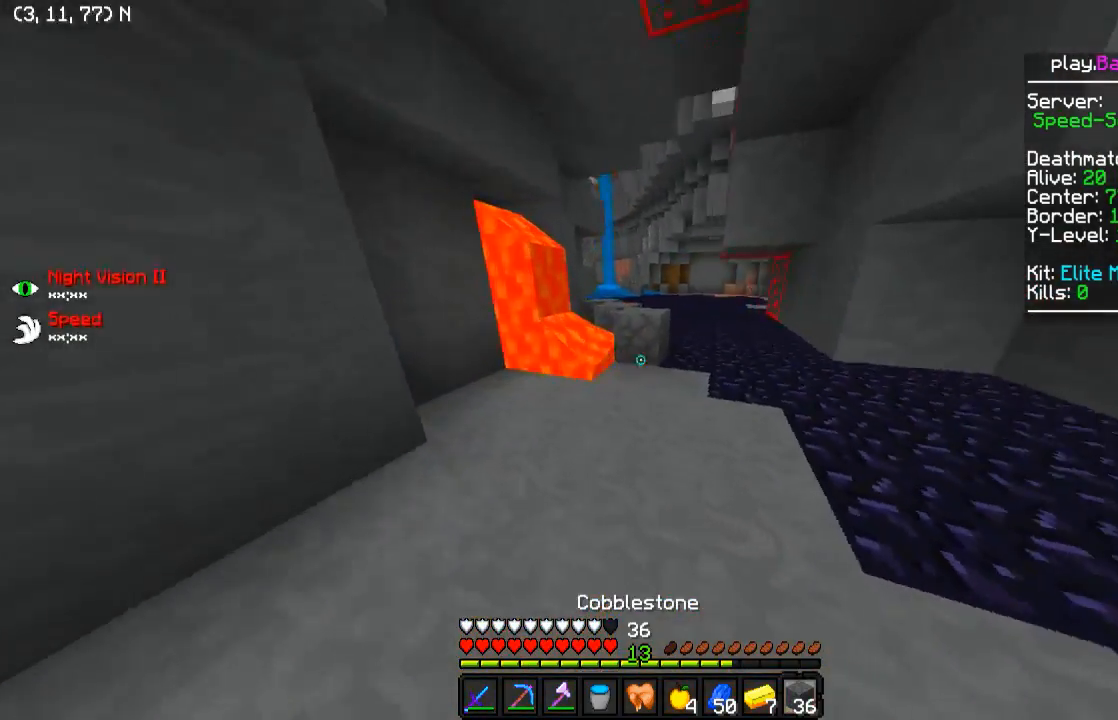
{"keys": ["w"], "events": []}
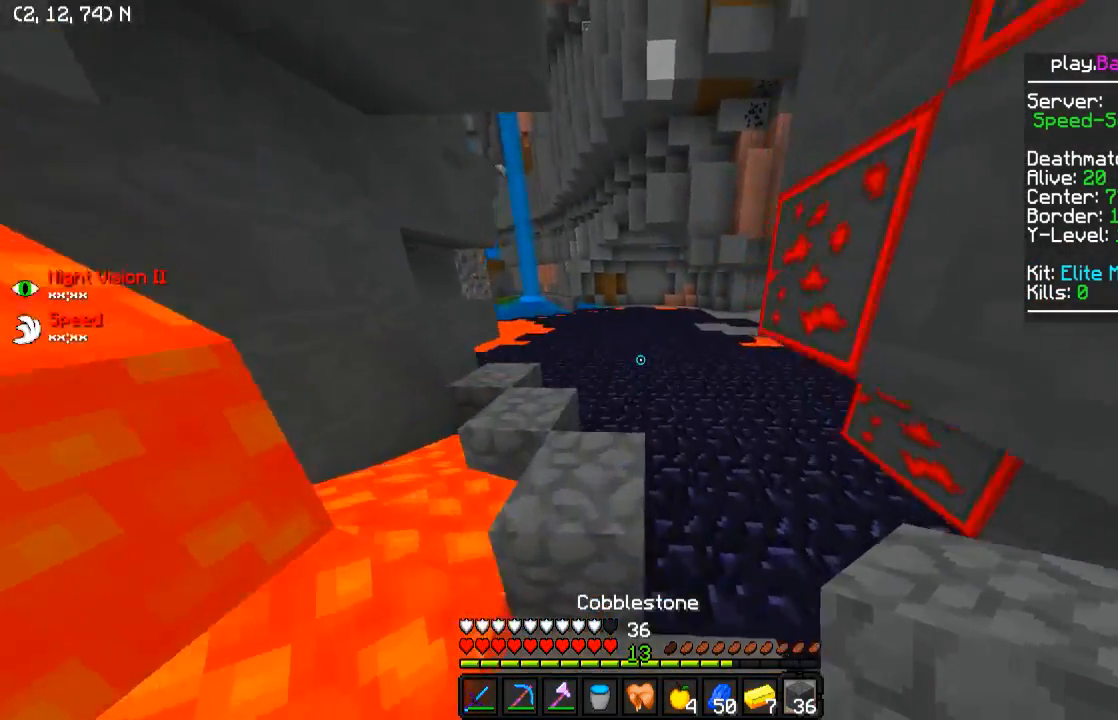
{"keys": ["w"], "events": [[50, "d", "down"], [200, "d", "up"]]}
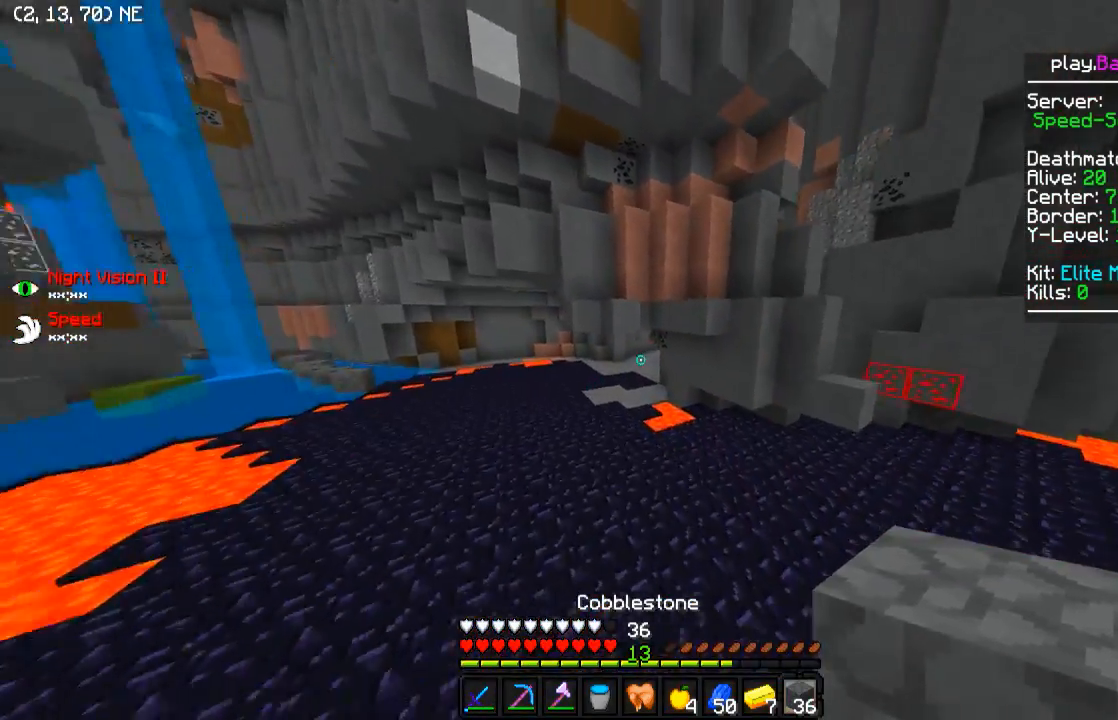
{"keys": ["w"], "events": [[300, "a", "down"], [500, "a", "up"]]}
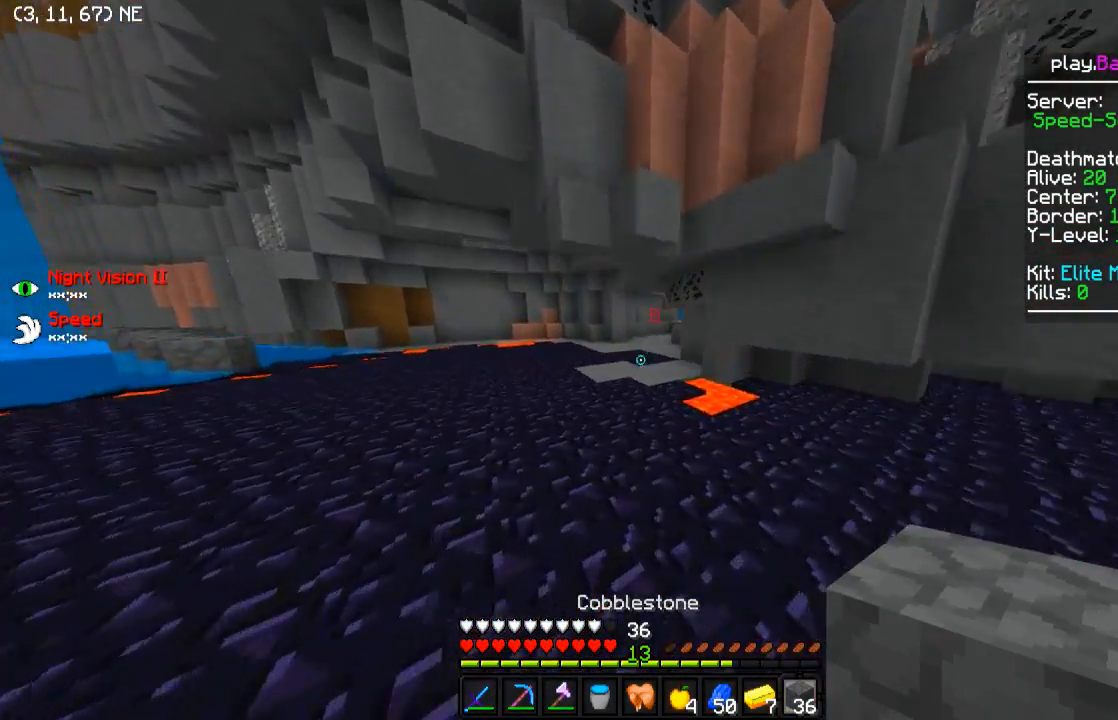
{"keys": ["w"], "events": []}
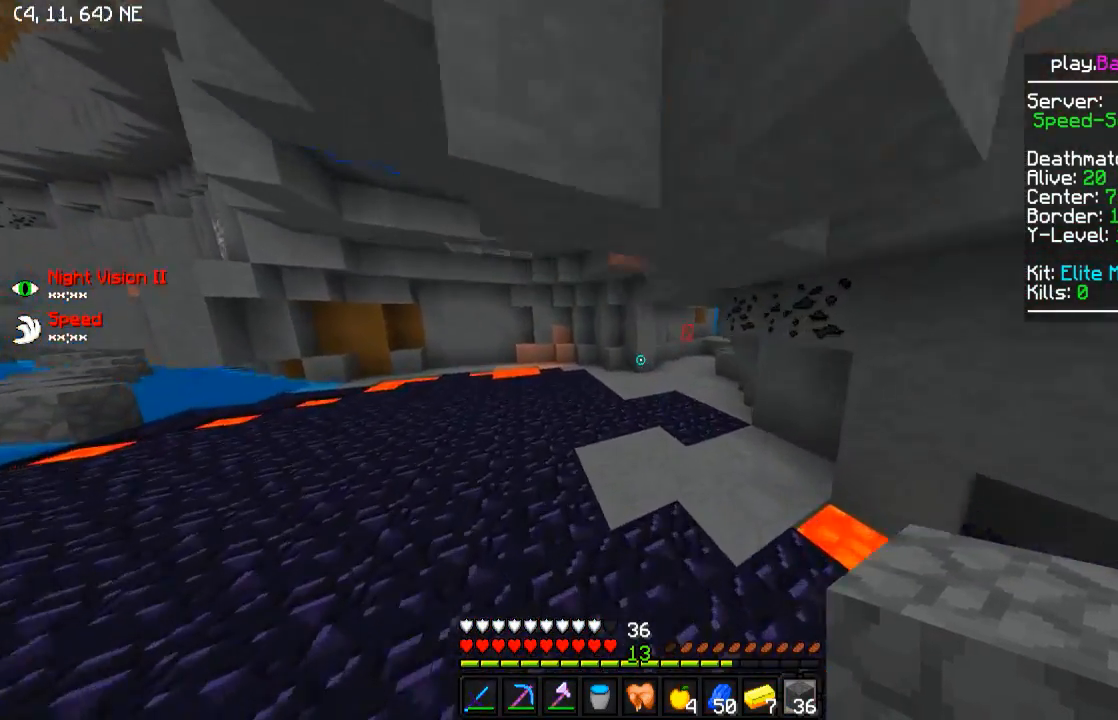
{"keys": ["w"], "events": []}
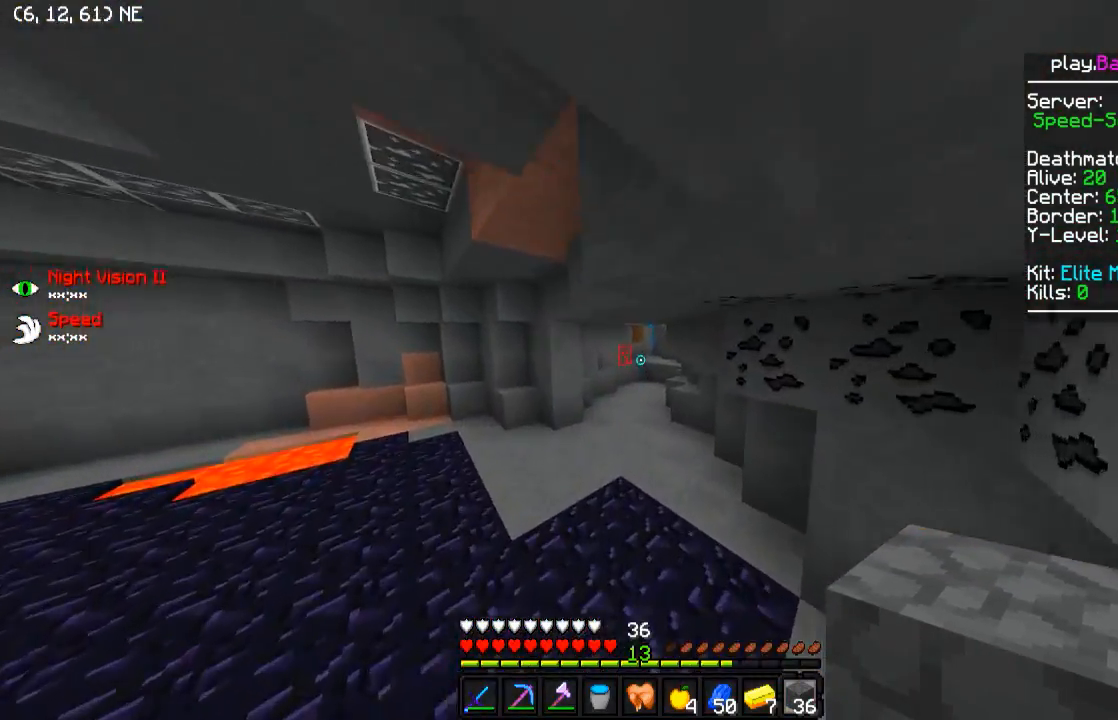
{"keys": ["w"], "events": []}
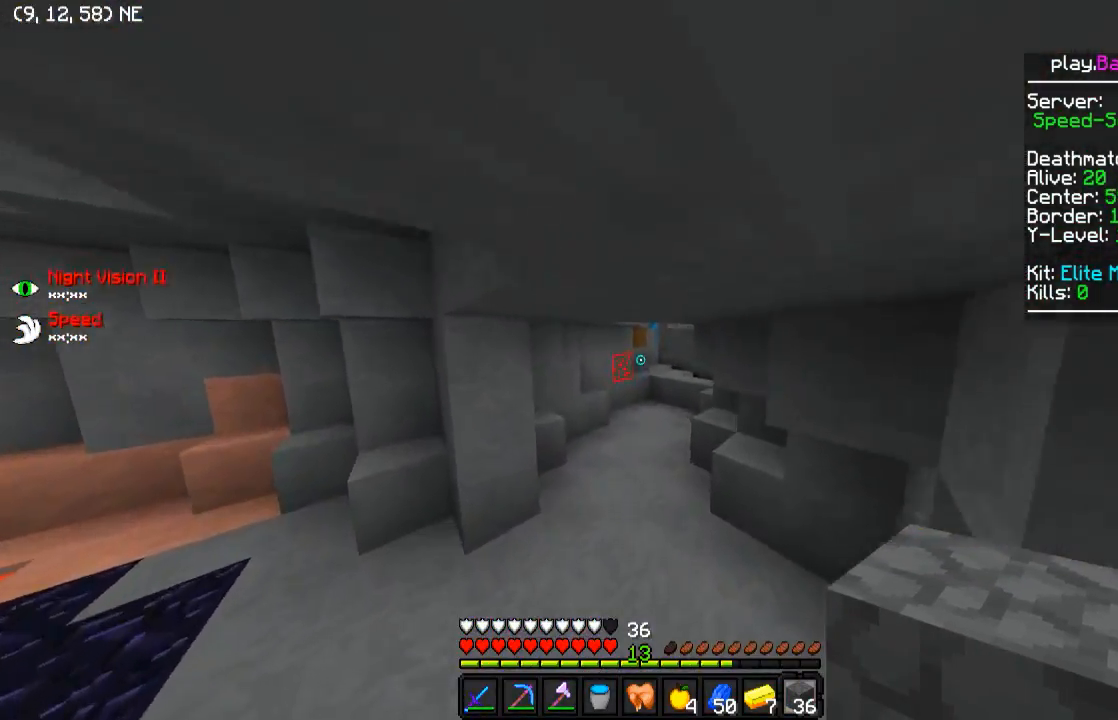
{"keys": ["w"], "events": []}
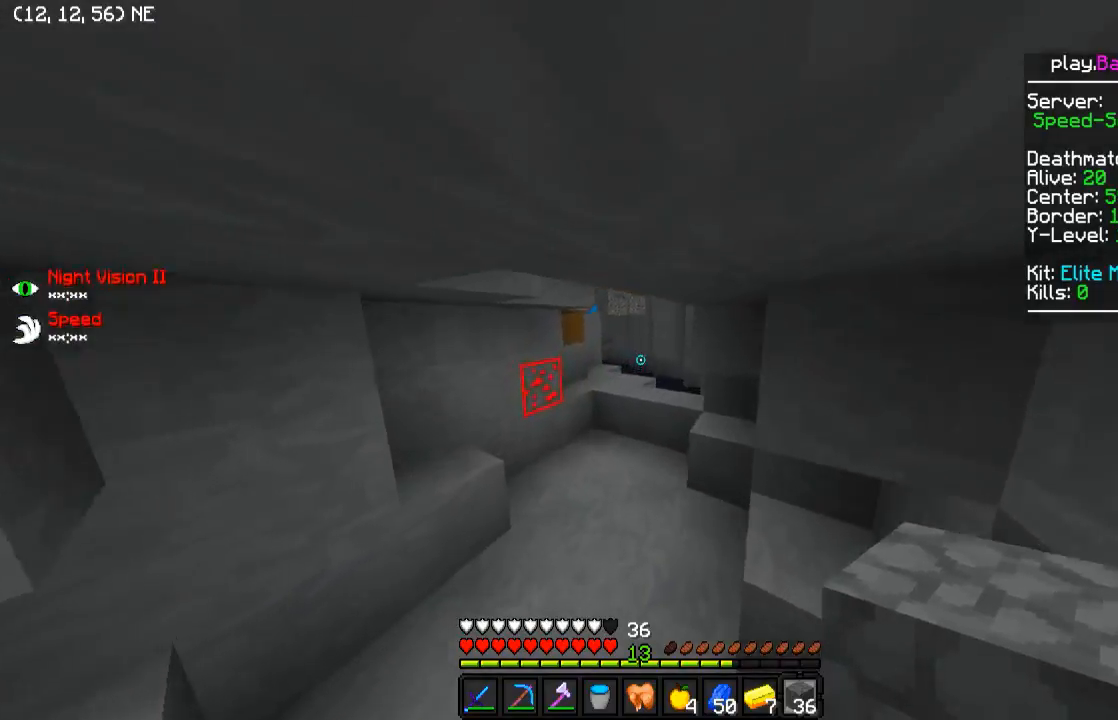
{"keys": ["w"], "events": []}
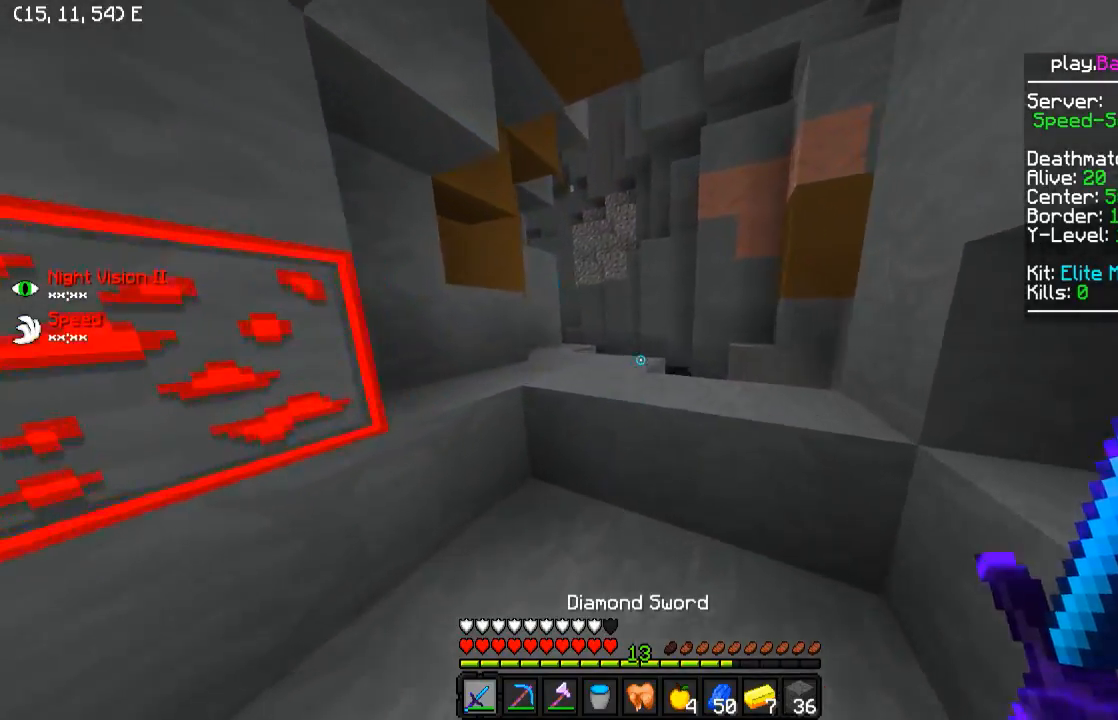
{"keys": ["w"], "events": [[350, "a", "down"], [450, "a", "up"]]}
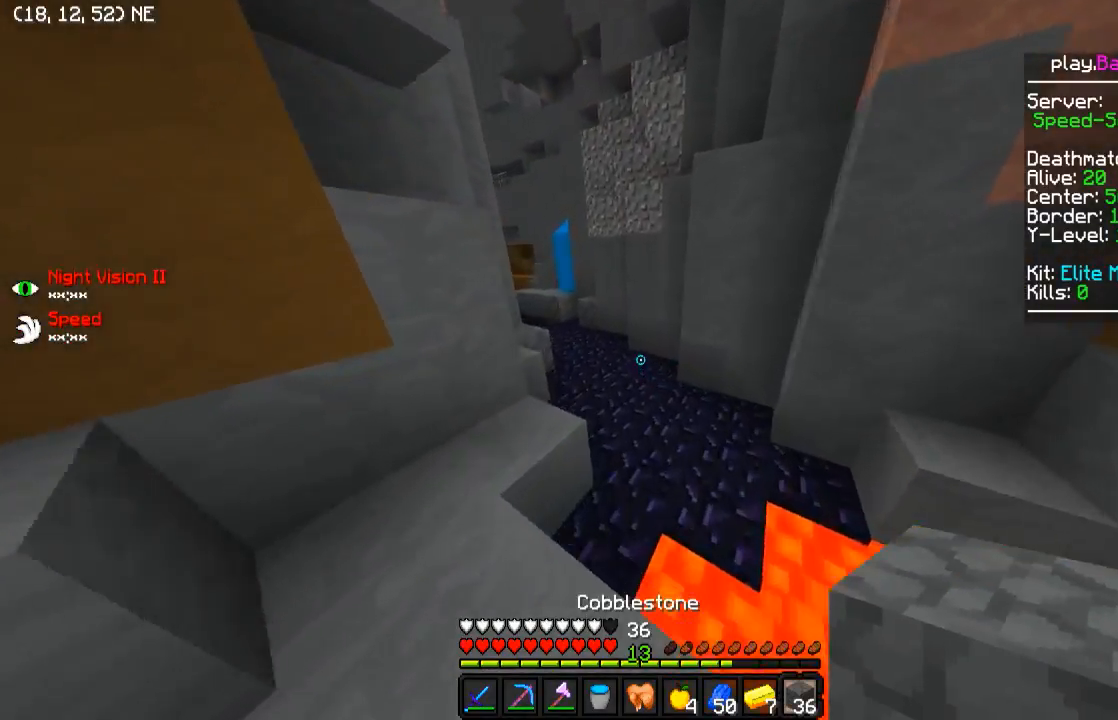
{"keys": ["w"], "events": [[300, "d", "down"], [500, "d", "up"]]}
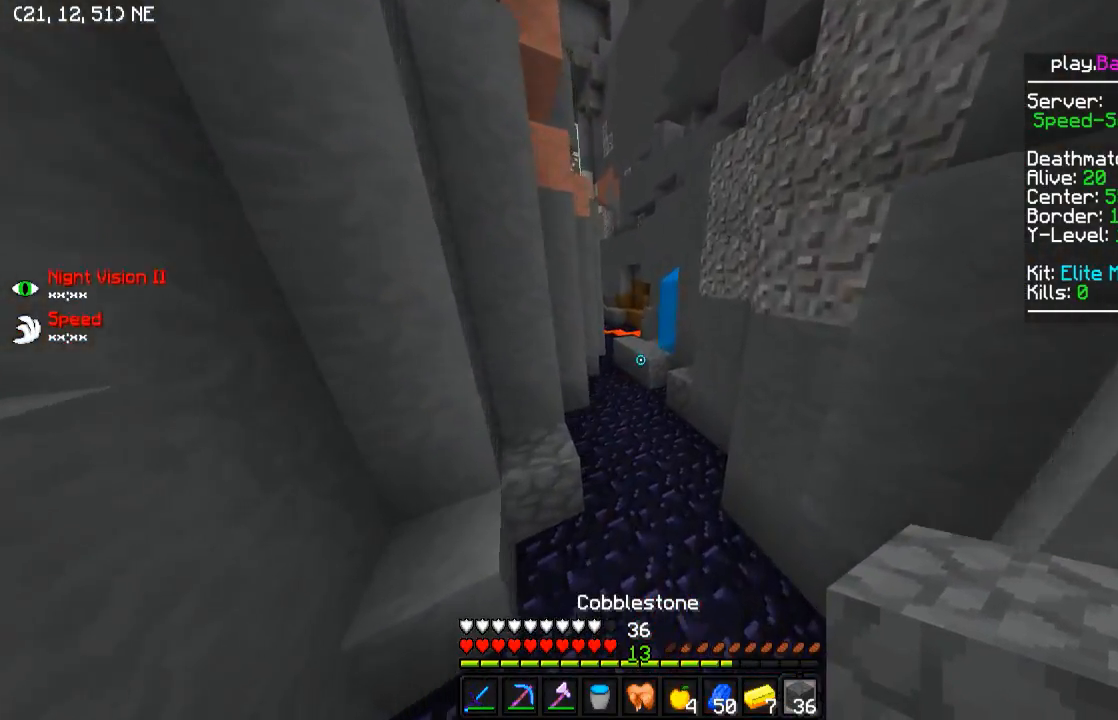
{"keys": ["a", "w"], "events": [[450, "a", "down"]]}